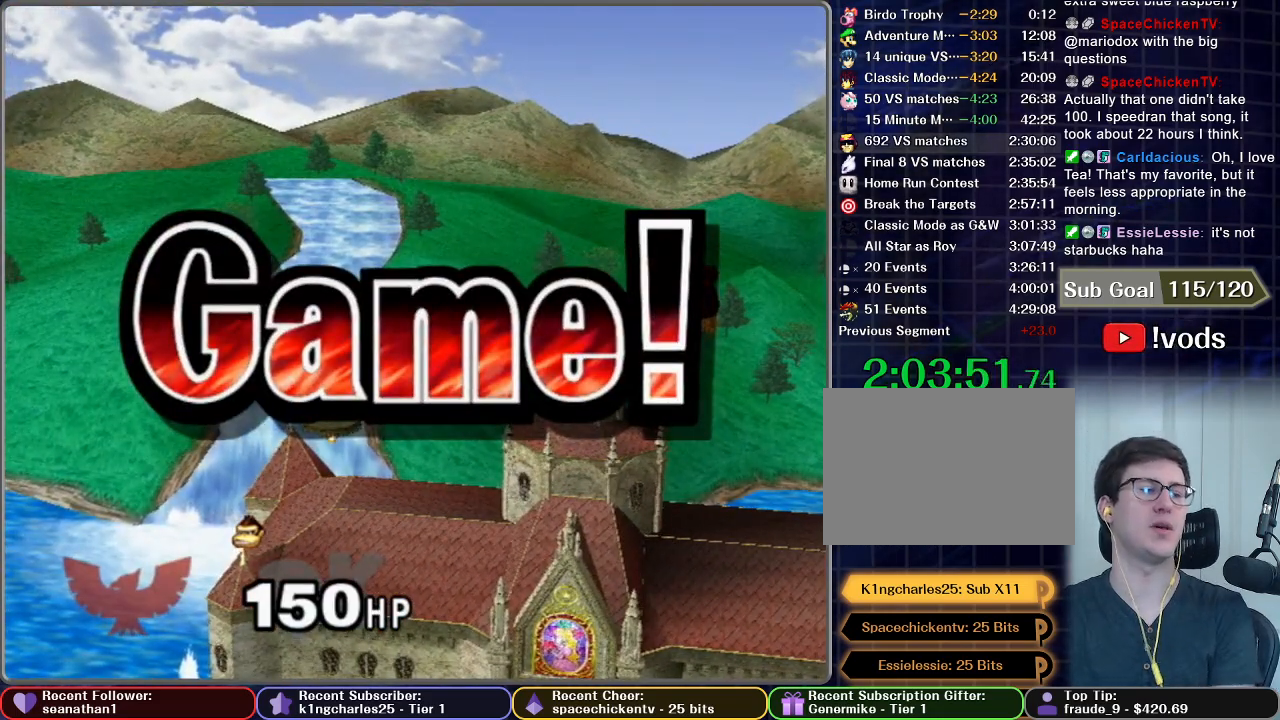
Gameplay with a controller (Nintendo layout); each line is a JSON object with the inputs held at the frame after it. "button_events" lists button changes between this image and that frame as [ms after this image, input, new state], when the widget could be followed in between (sticks are given only as held states). Not read: L3 R3.
{"buttons": [], "left_stick": "center", "right_stick": "center", "button_events": [[100, "START", "up"], [167, "START", "down"], [300, "START", "up"], [367, "START", "down"], [484, "START", "up"]]}
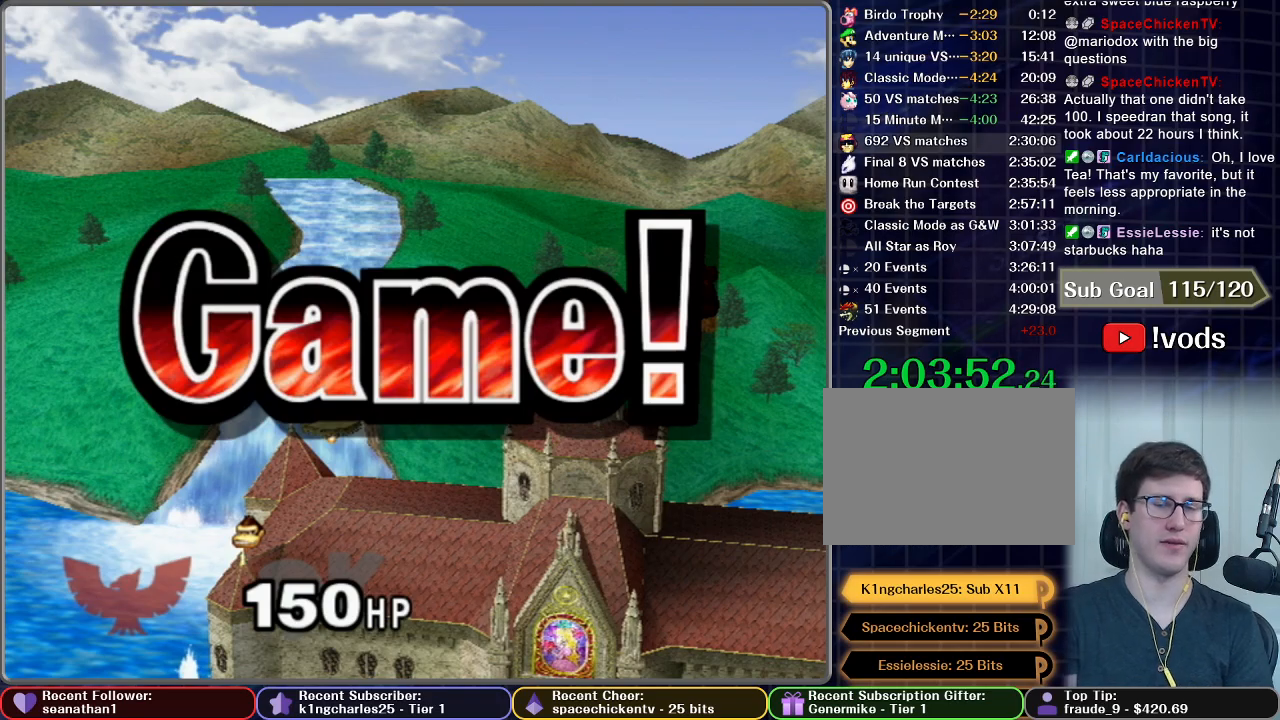
{"buttons": [], "left_stick": "center", "right_stick": "center", "button_events": [[67, "START", "down"], [167, "START", "up"], [234, "START", "down"], [334, "START", "up"]]}
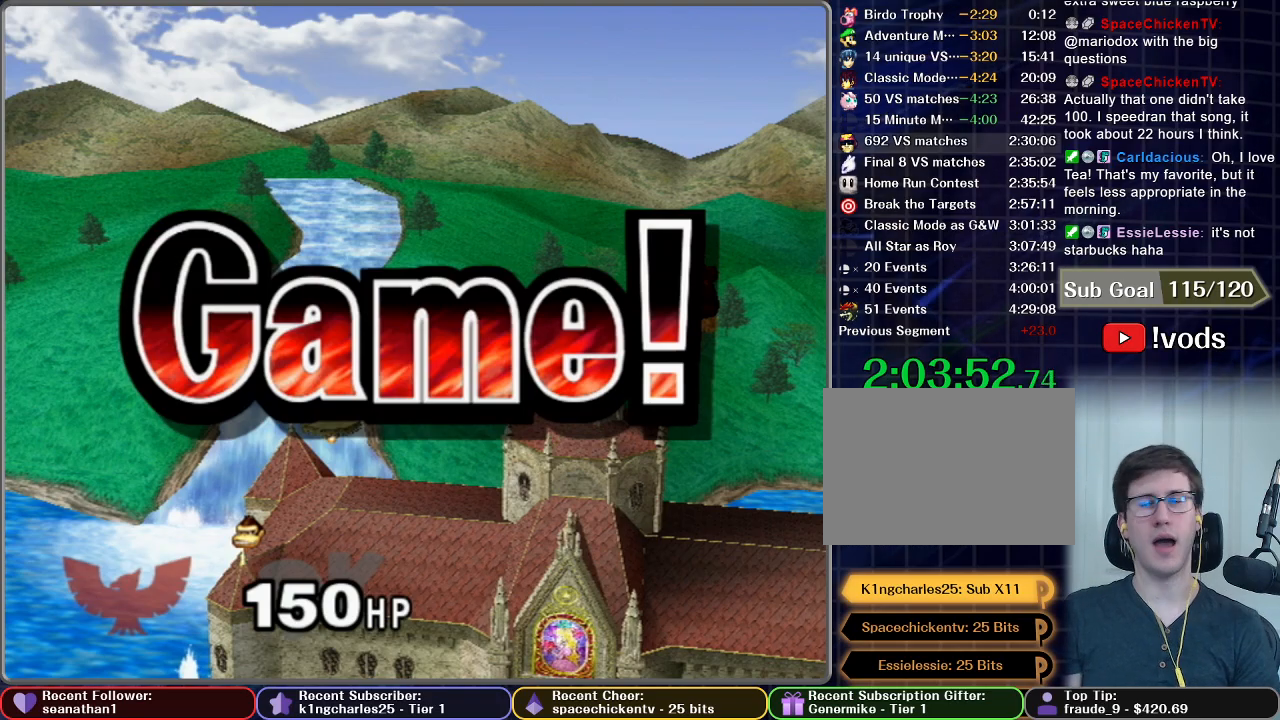
{"buttons": [], "left_stick": "center", "right_stick": "center", "button_events": [[83, "START", "down"], [167, "START", "up"], [233, "START", "down"], [334, "START", "up"], [400, "START", "down"], [500, "START", "up"]]}
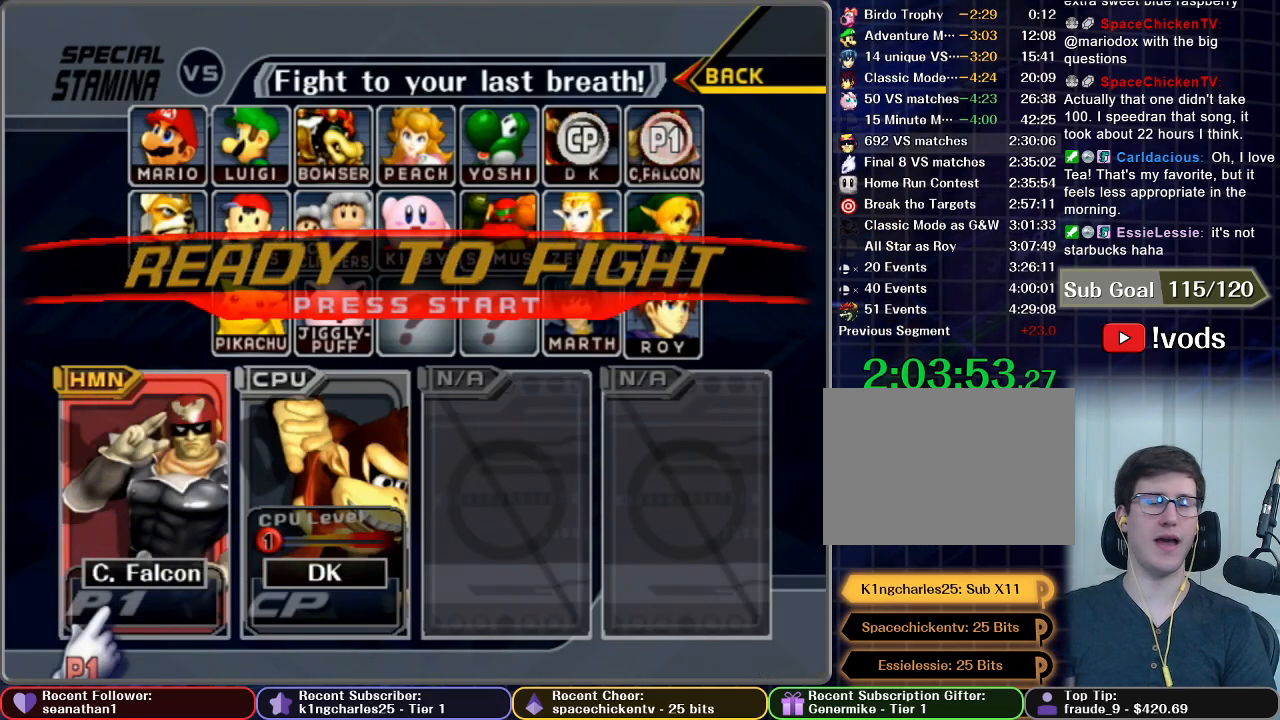
{"buttons": ["START"], "left_stick": "center", "right_stick": "center", "button_events": [[84, "START", "down"], [184, "START", "up"], [267, "START", "down"], [351, "START", "up"], [451, "START", "down"]]}
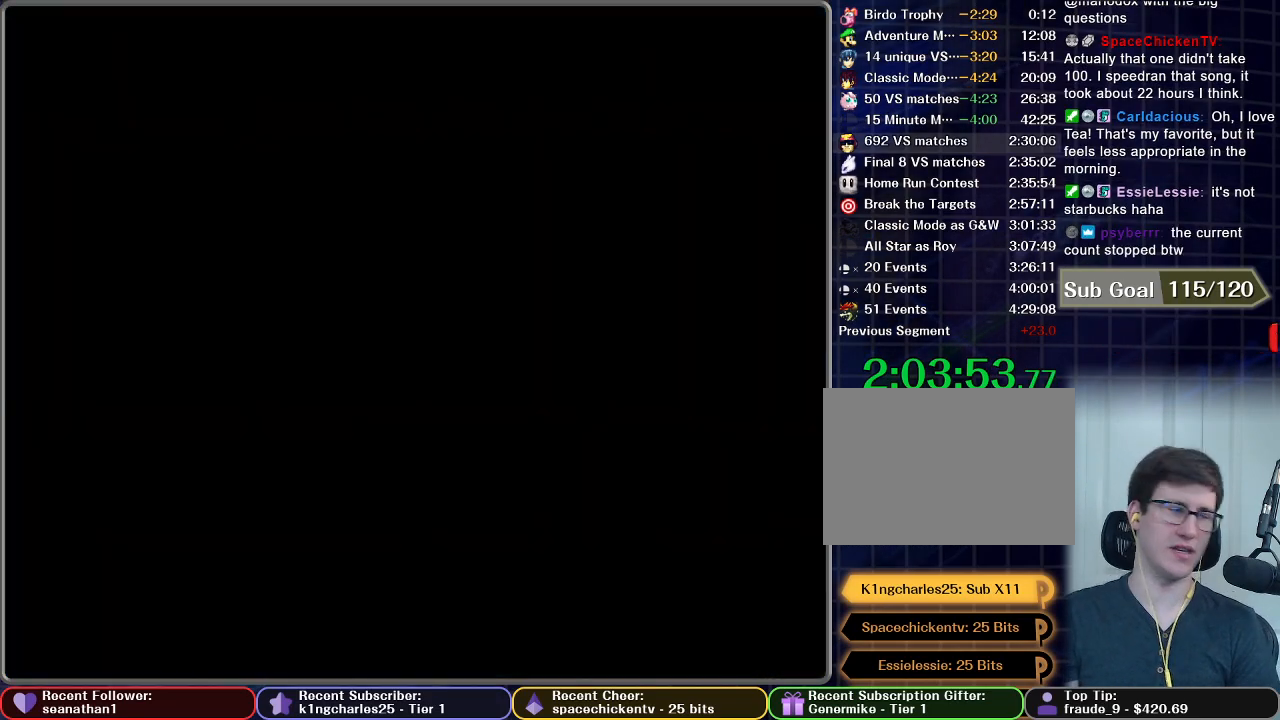
{"buttons": [], "left_stick": "center", "right_stick": "center", "button_events": [[33, "START", "up"]]}
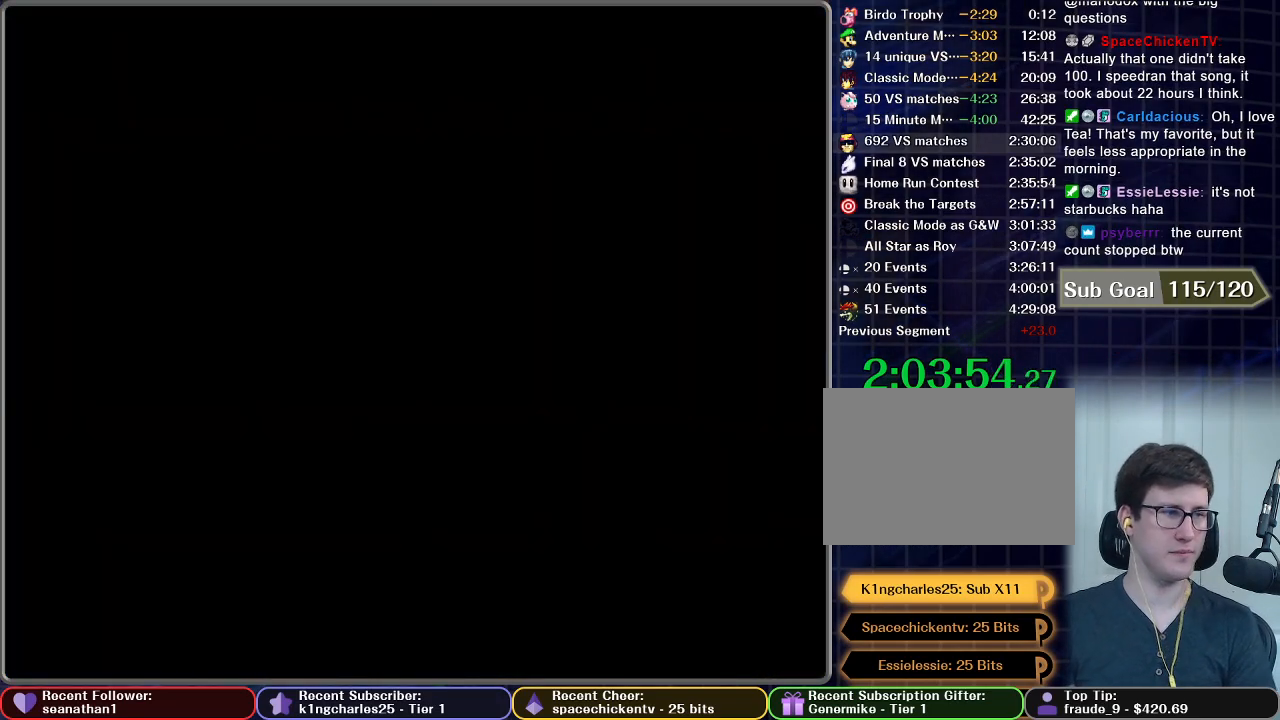
{"buttons": [], "left_stick": "center", "right_stick": "center", "button_events": []}
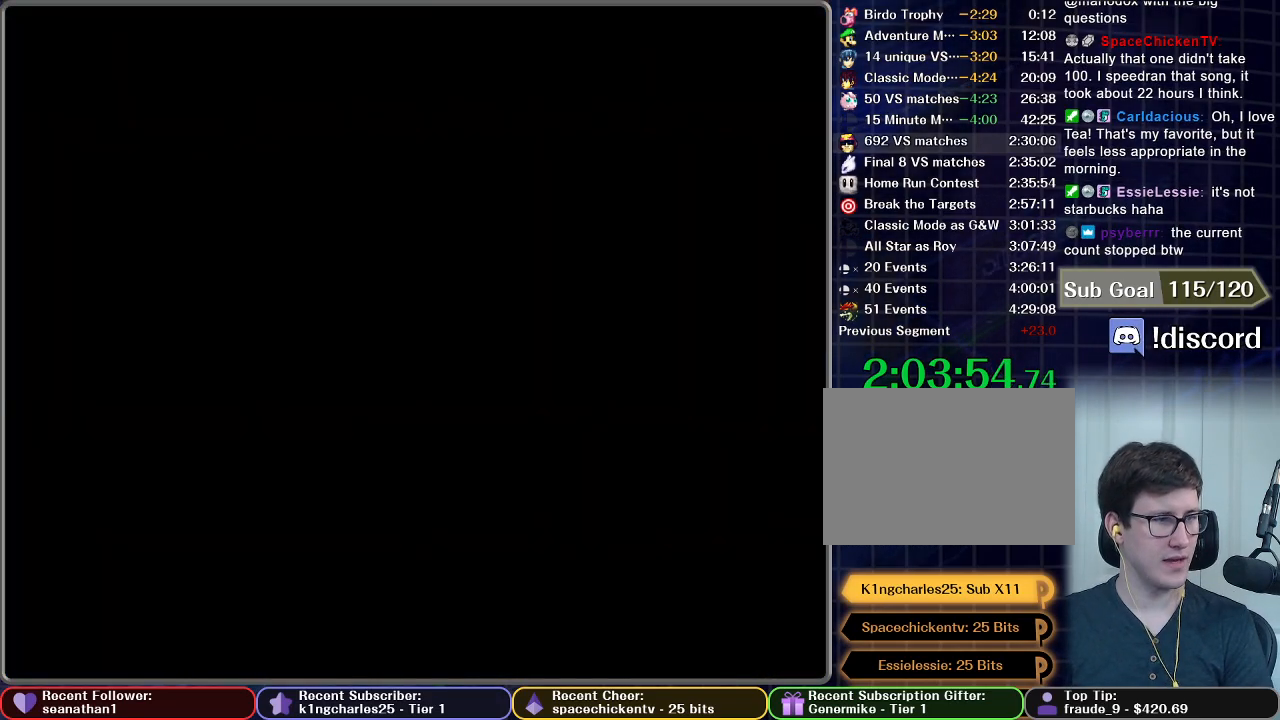
{"buttons": [], "left_stick": "center", "right_stick": "center", "button_events": []}
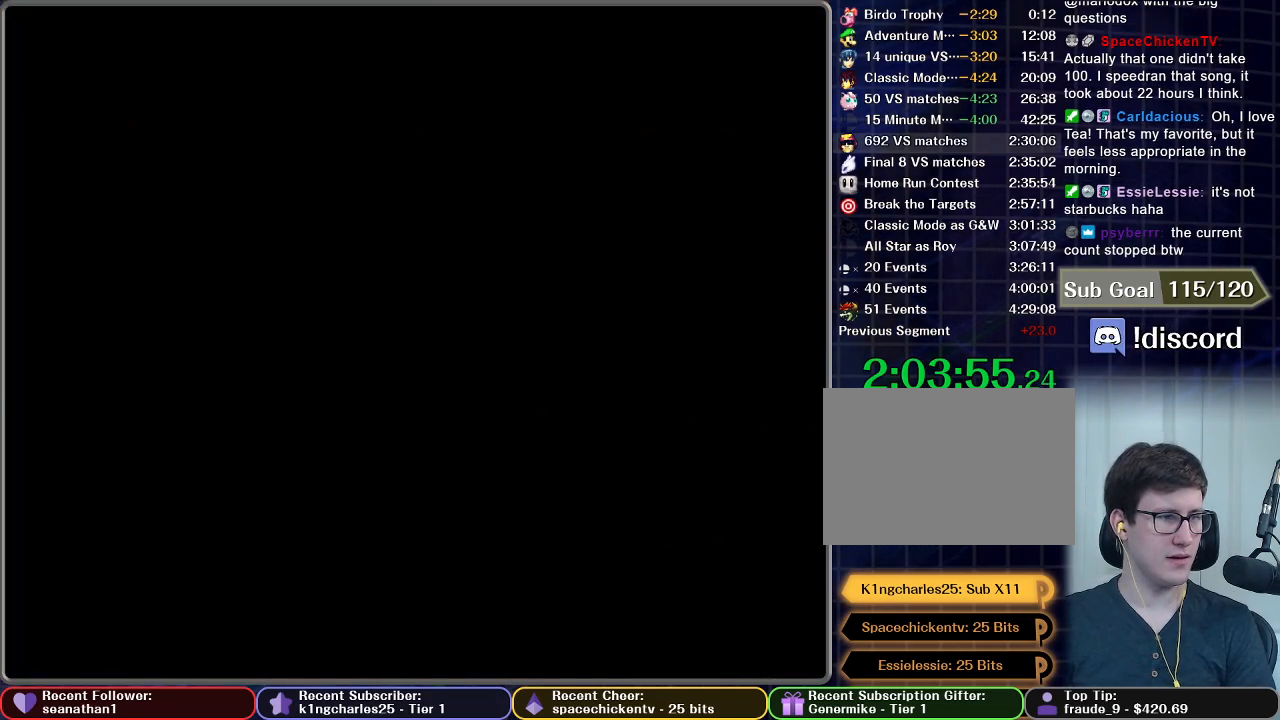
{"buttons": [], "left_stick": "center", "right_stick": "center", "button_events": []}
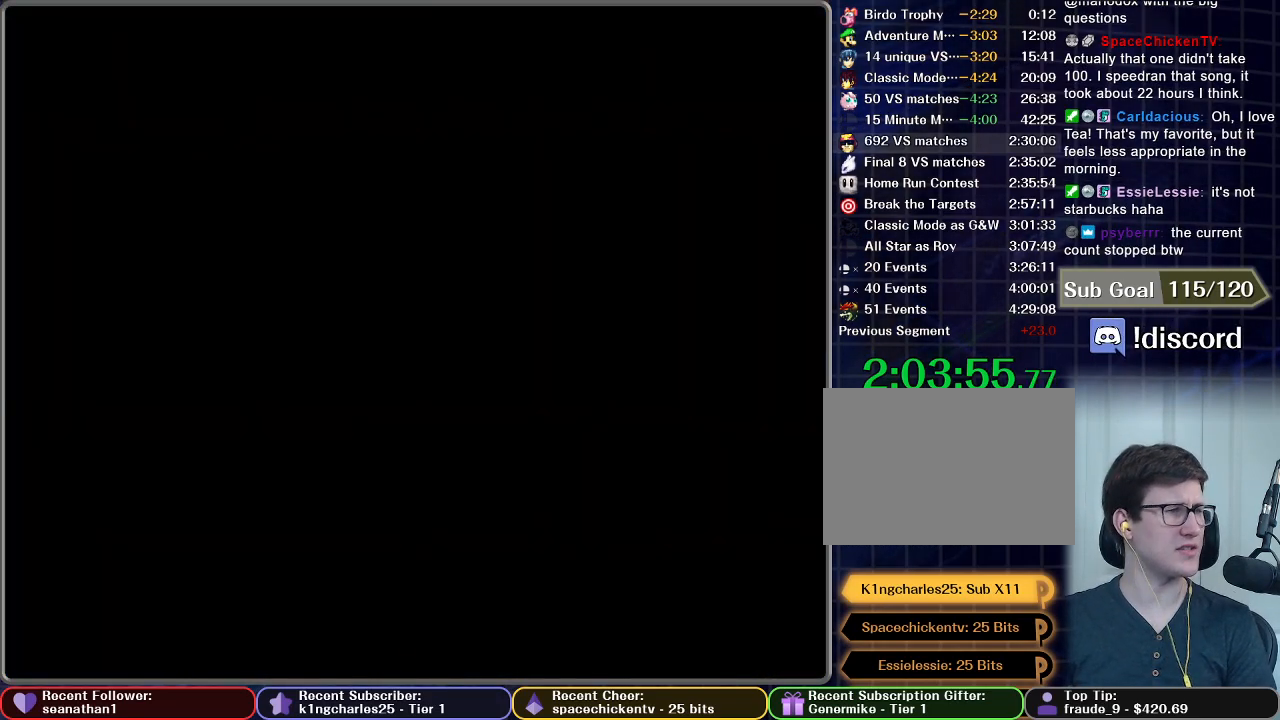
{"buttons": [], "left_stick": "center", "right_stick": "center", "button_events": []}
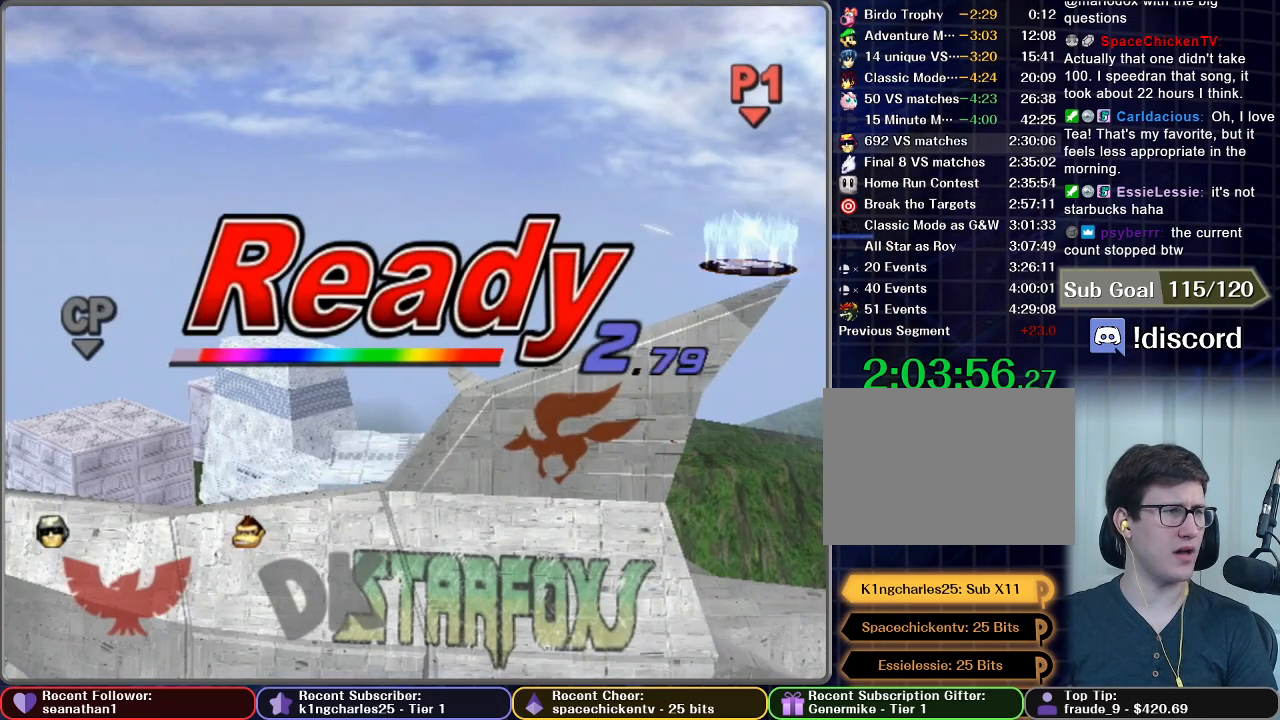
{"buttons": [], "left_stick": "center", "right_stick": "center", "button_events": []}
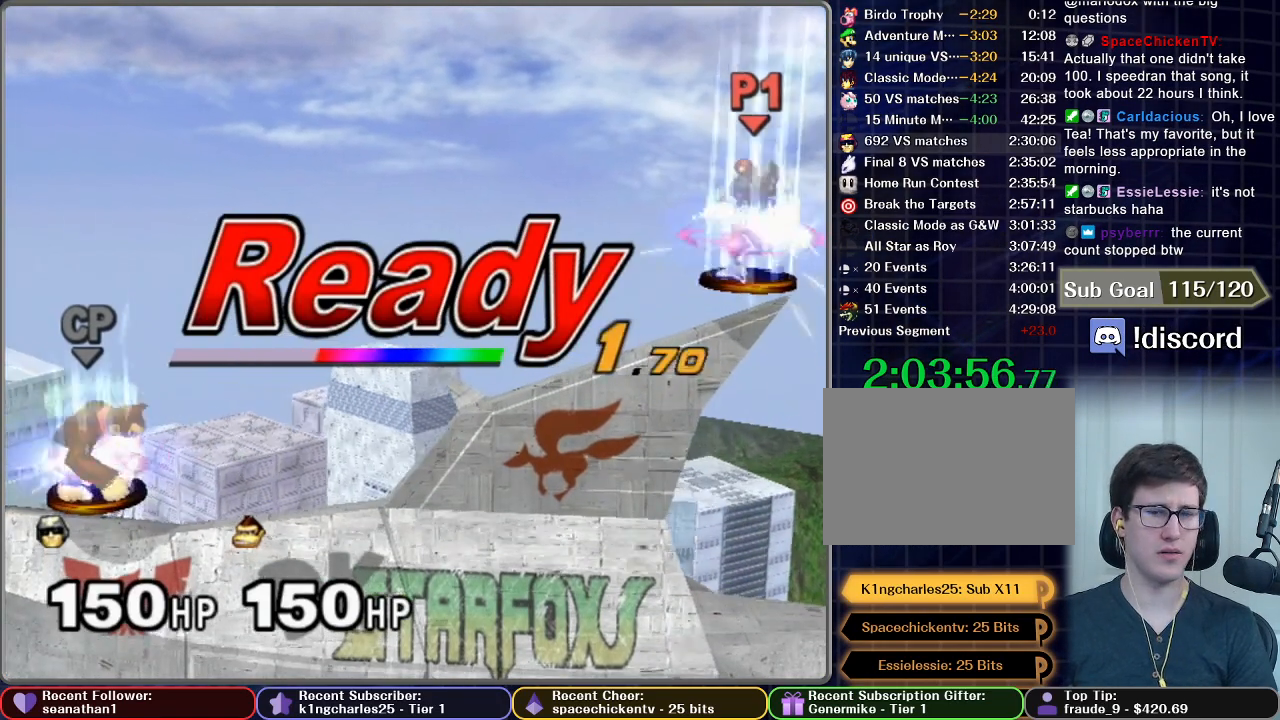
{"buttons": [], "left_stick": "center", "right_stick": "center", "button_events": []}
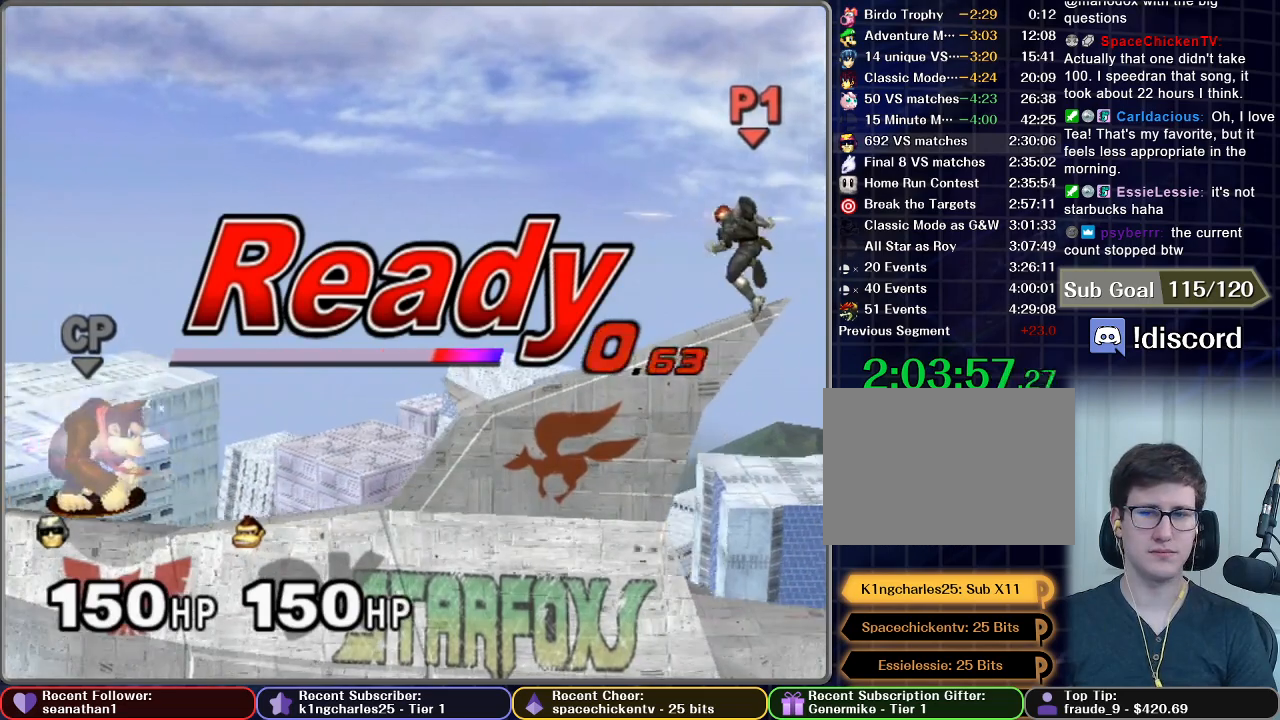
{"buttons": [], "left_stick": "right", "right_stick": "center", "button_events": []}
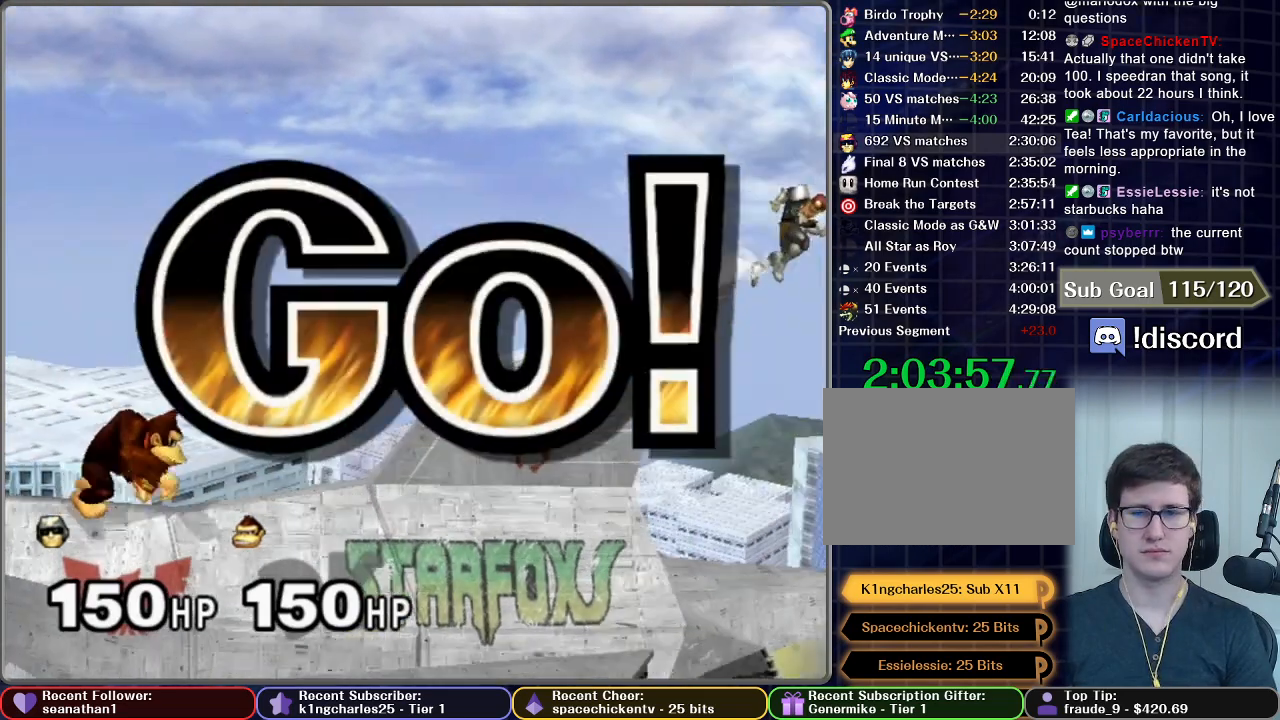
{"buttons": [], "left_stick": "right", "right_stick": "center", "button_events": []}
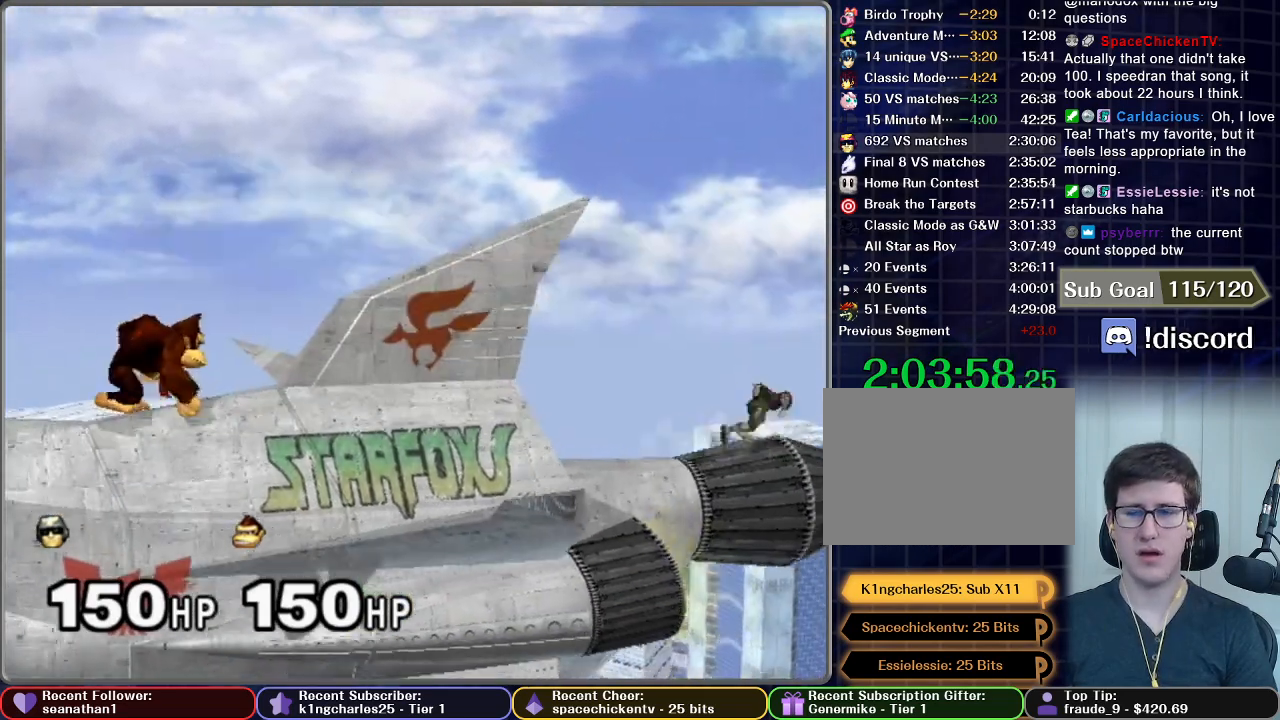
{"buttons": ["A"], "left_stick": "down", "right_stick": "center", "button_events": [[451, "A", "down"]]}
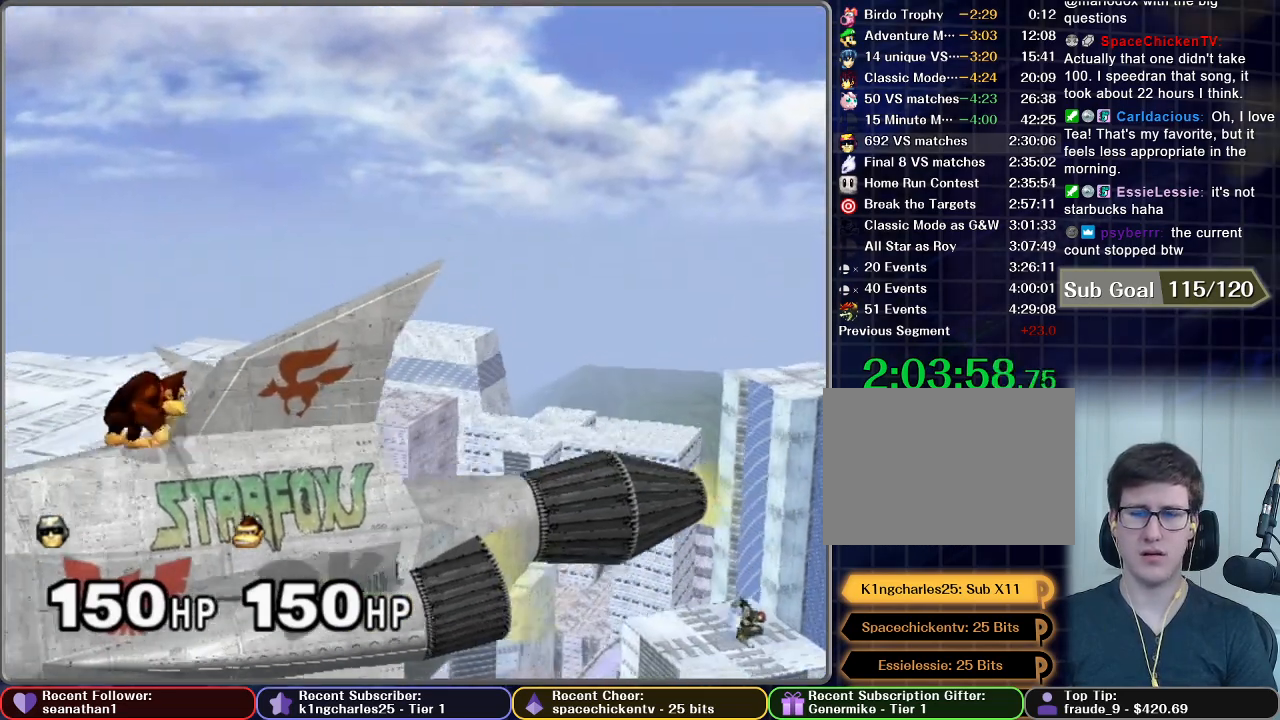
{"buttons": [], "left_stick": "center", "right_stick": "center", "button_events": [[400, "A", "up"]]}
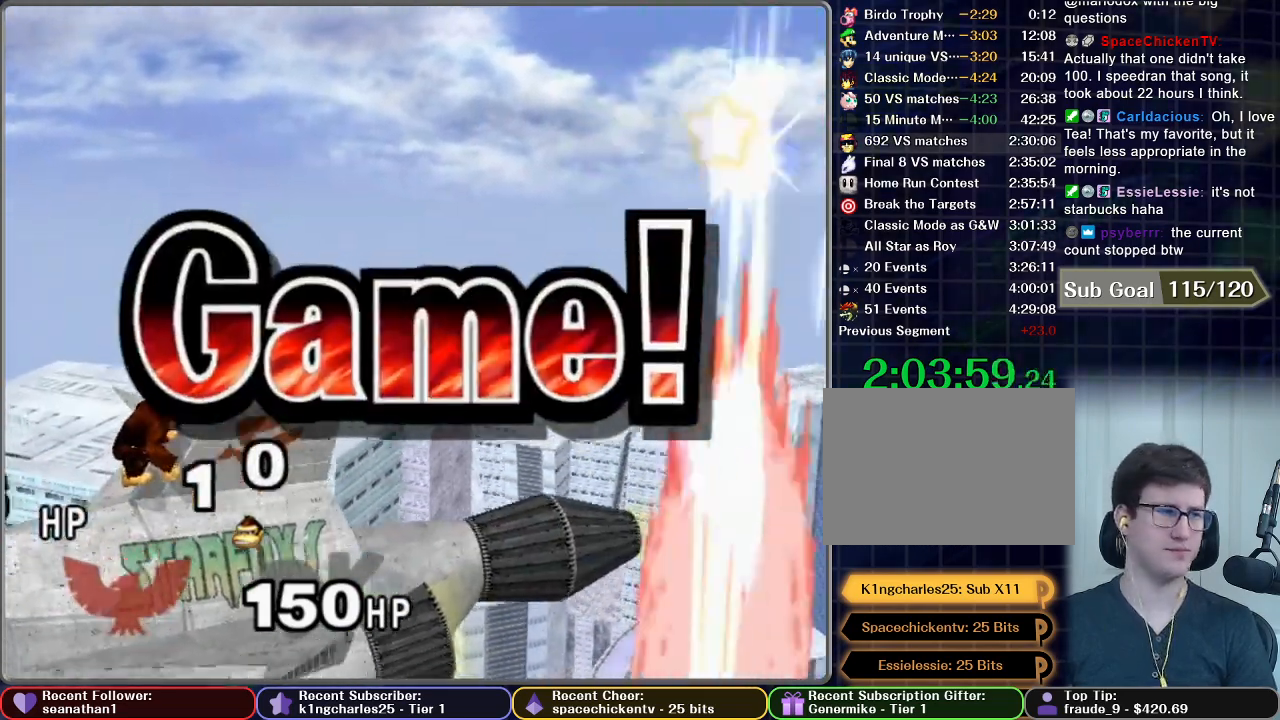
{"buttons": [], "left_stick": "center", "right_stick": "center", "button_events": []}
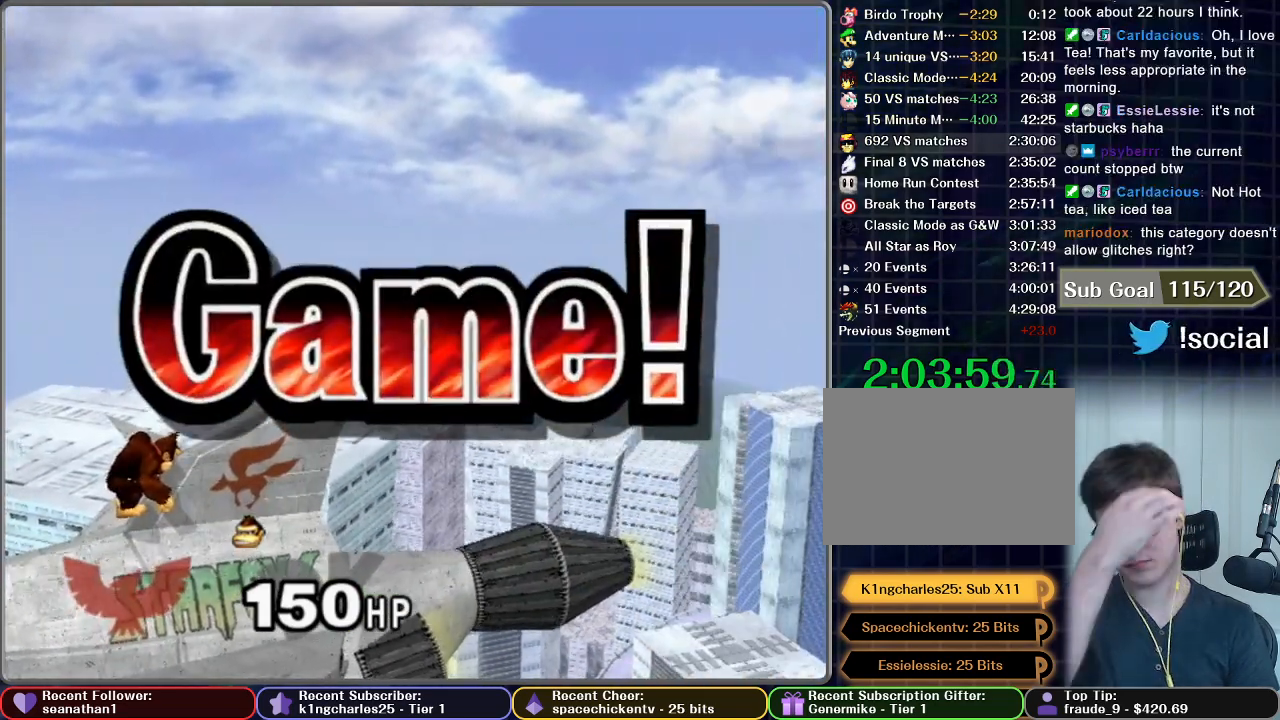
{"buttons": [], "left_stick": "center", "right_stick": "center", "button_events": []}
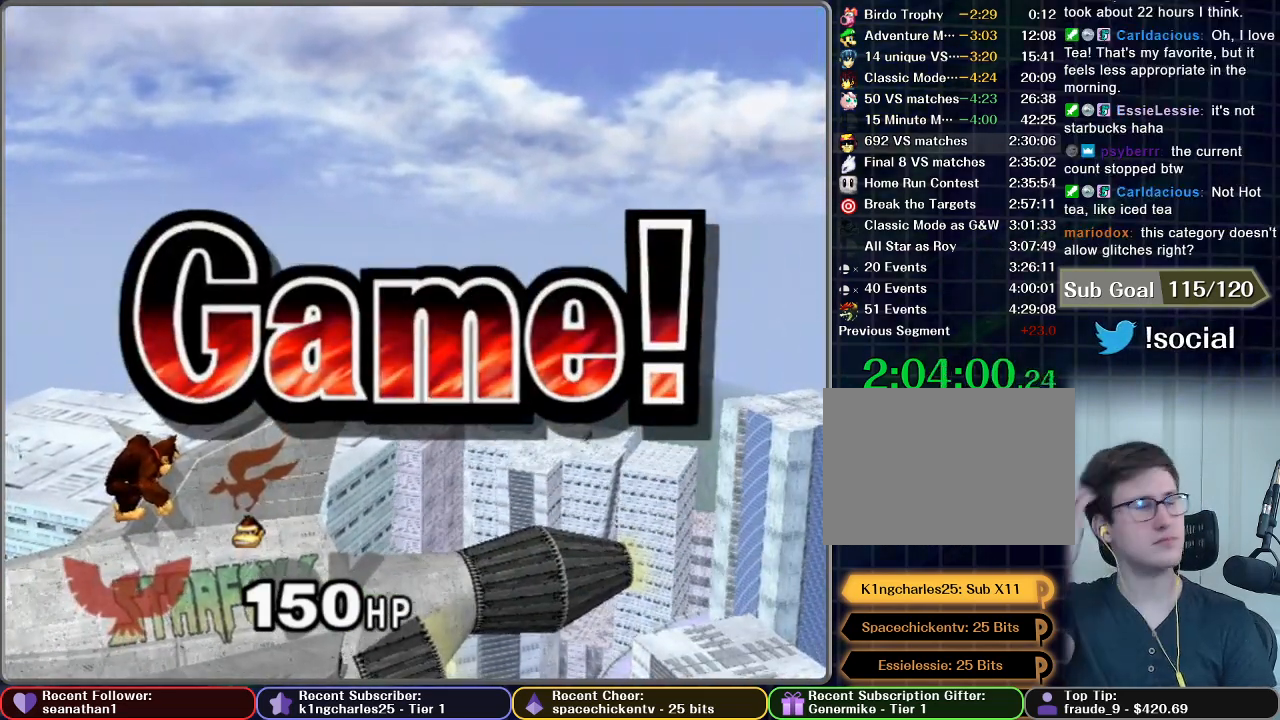
{"buttons": [], "left_stick": "center", "right_stick": "center", "button_events": []}
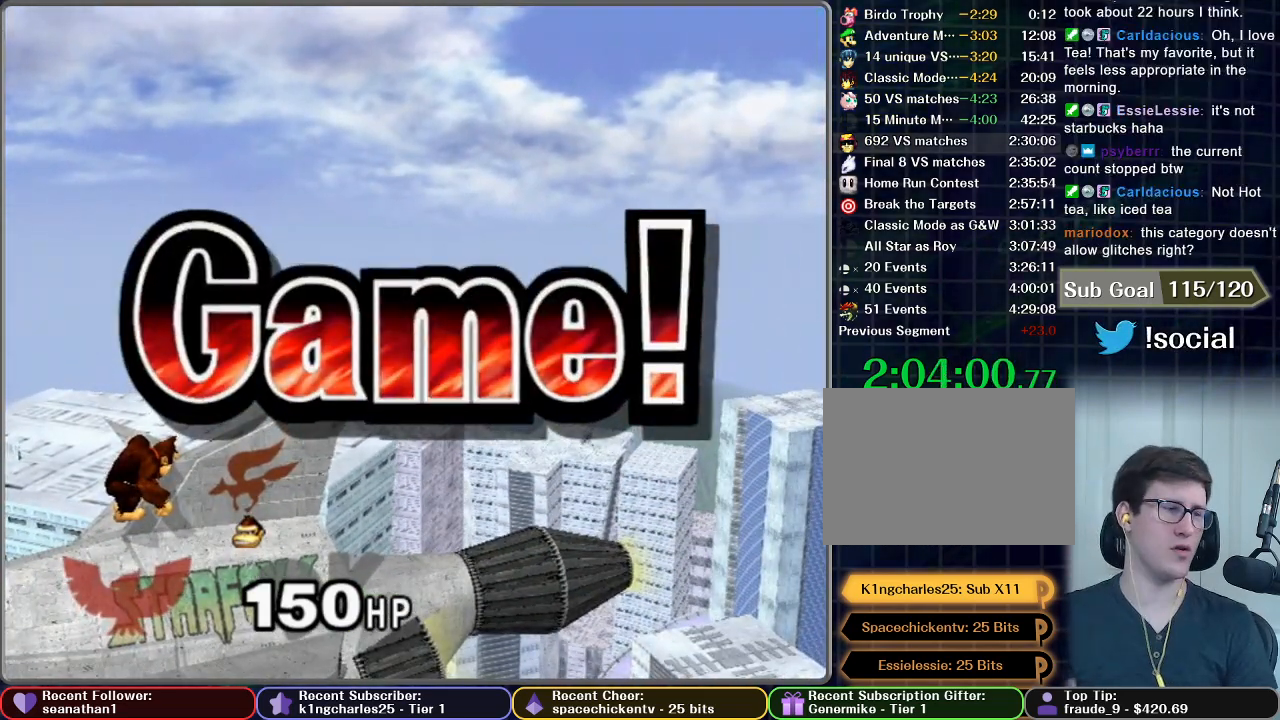
{"buttons": ["START"], "left_stick": "center", "right_stick": "center", "button_events": [[434, "START", "down"]]}
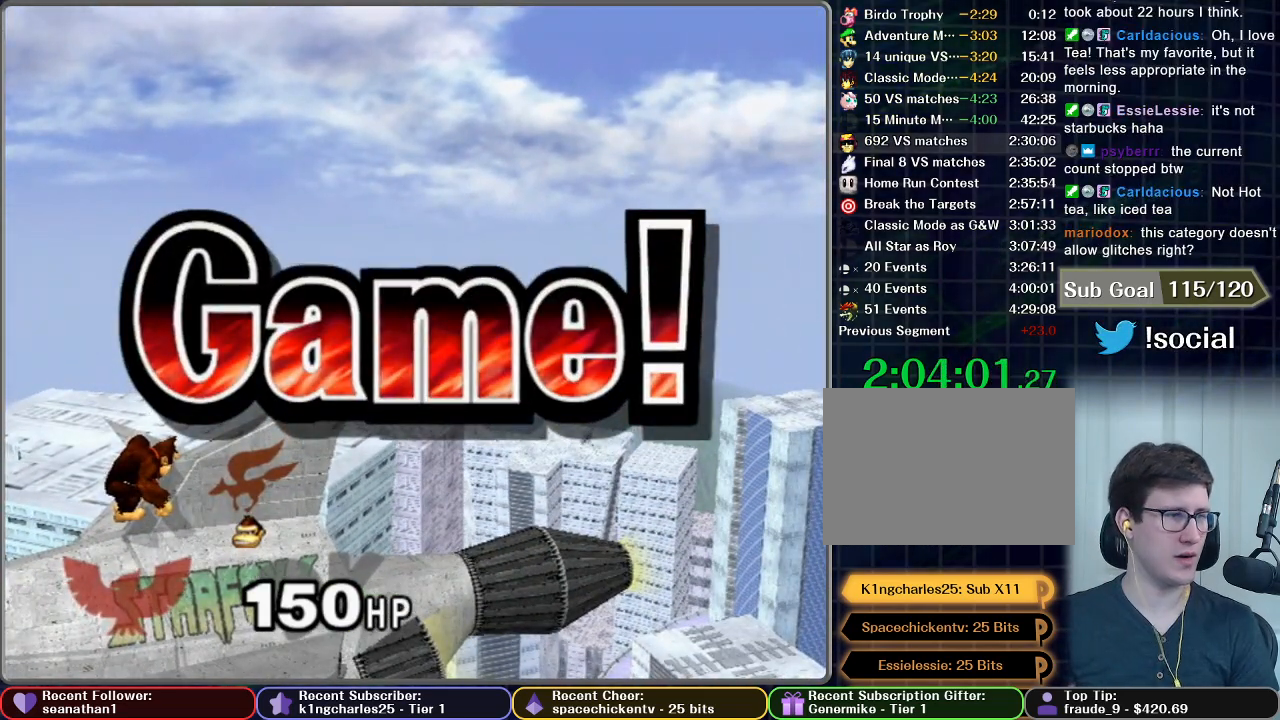
{"buttons": ["START"], "left_stick": "center", "right_stick": "center", "button_events": [[34, "START", "up"], [134, "START", "down"], [184, "START", "up"], [301, "START", "down"]]}
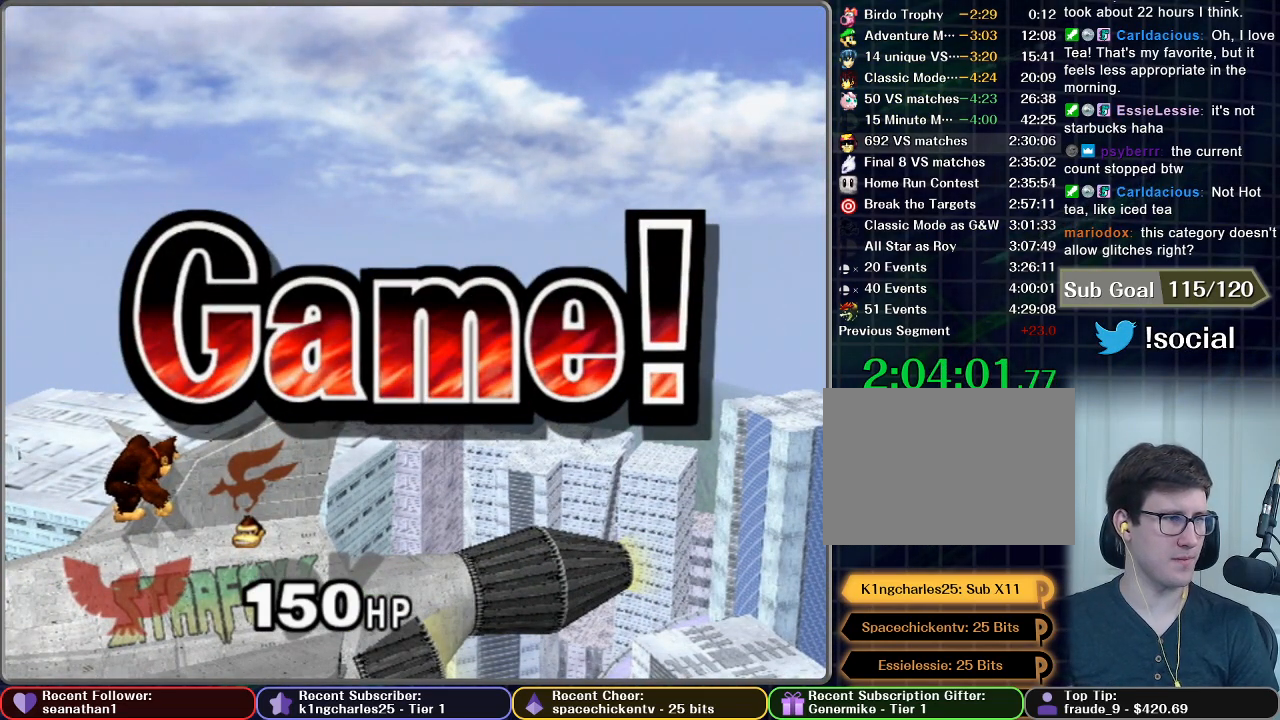
{"buttons": ["START"], "left_stick": "center", "right_stick": "center", "button_events": [[33, "START", "up"], [100, "START", "down"], [183, "START", "up"], [284, "START", "down"], [384, "START", "up"], [467, "START", "down"]]}
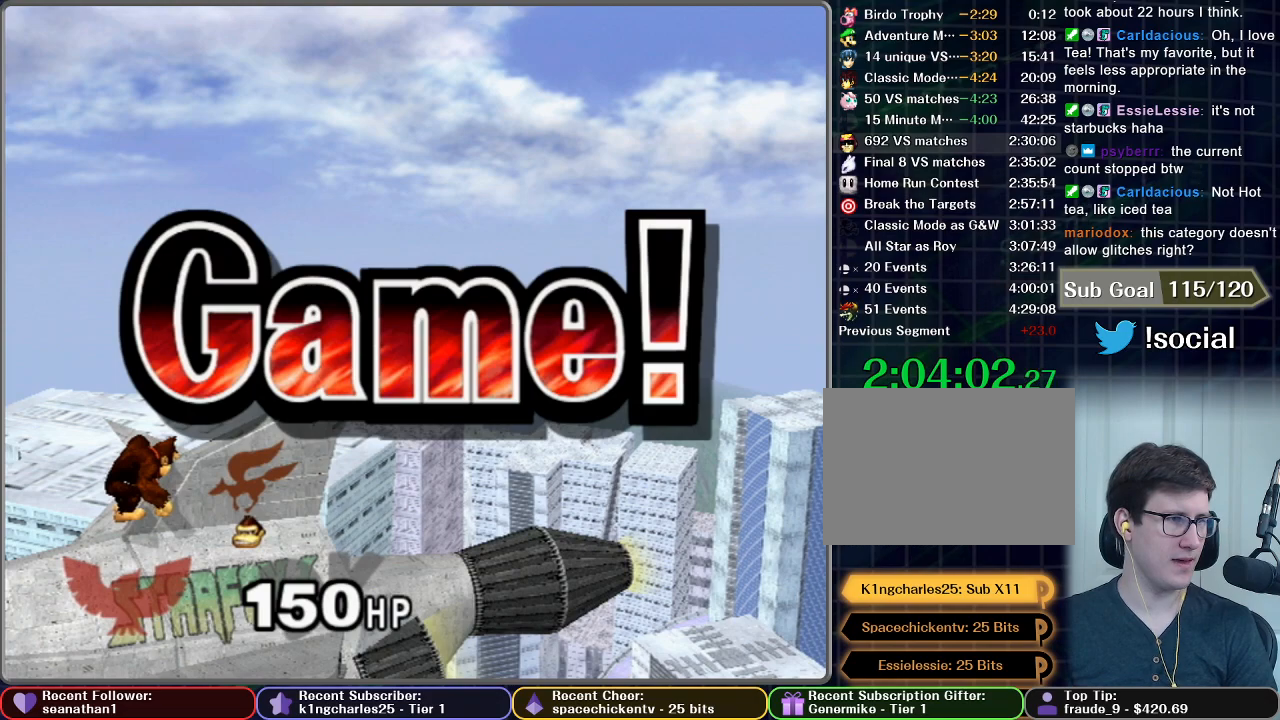
{"buttons": [], "left_stick": "center", "right_stick": "center", "button_events": [[84, "START", "up"], [167, "START", "down"], [284, "START", "up"], [384, "START", "down"], [468, "START", "up"]]}
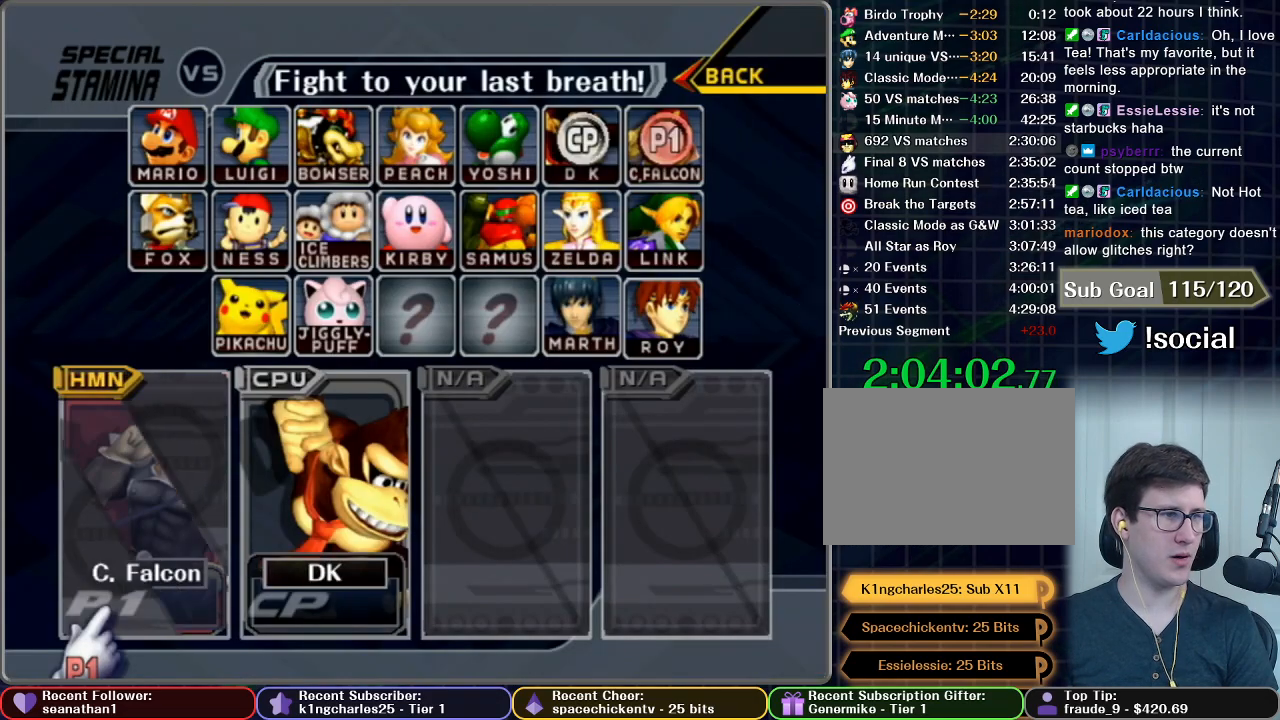
{"buttons": [], "left_stick": "center", "right_stick": "center", "button_events": [[100, "START", "down"], [200, "START", "up"], [301, "START", "down"], [384, "START", "up"]]}
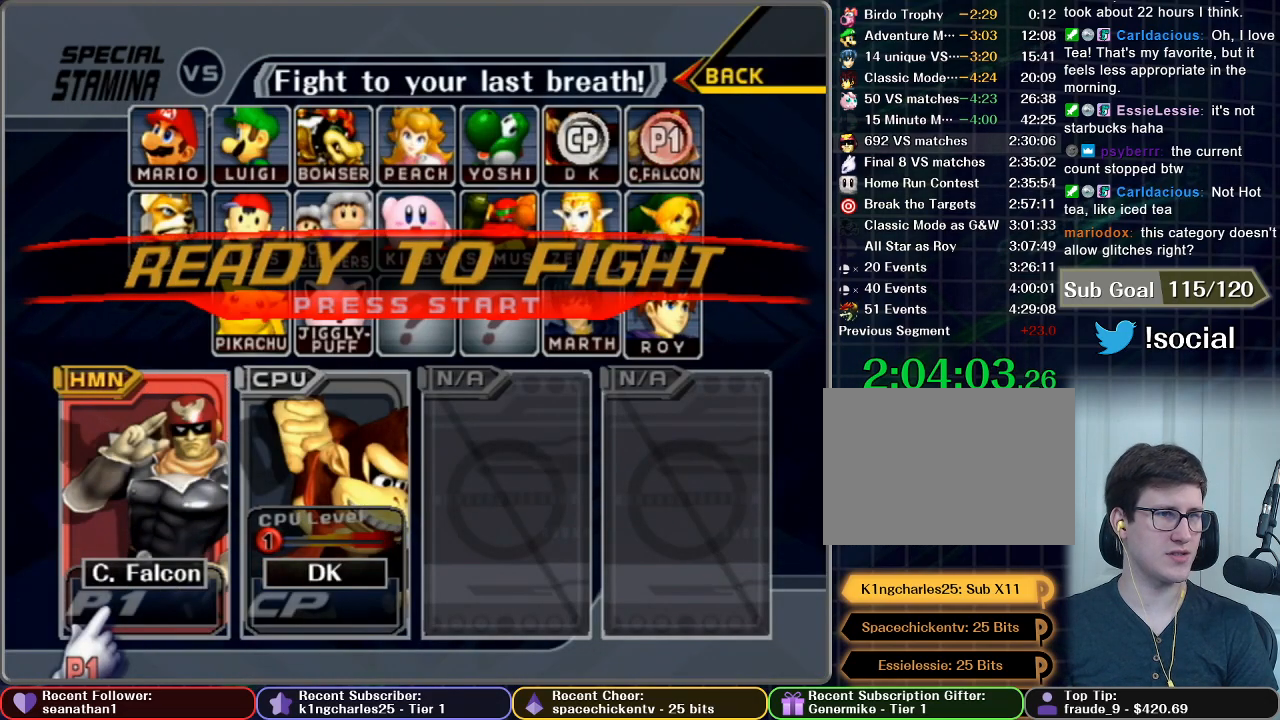
{"buttons": [], "left_stick": "center", "right_stick": "center", "button_events": [[100, "START", "down"], [200, "START", "up"], [267, "START", "down"], [467, "START", "up"]]}
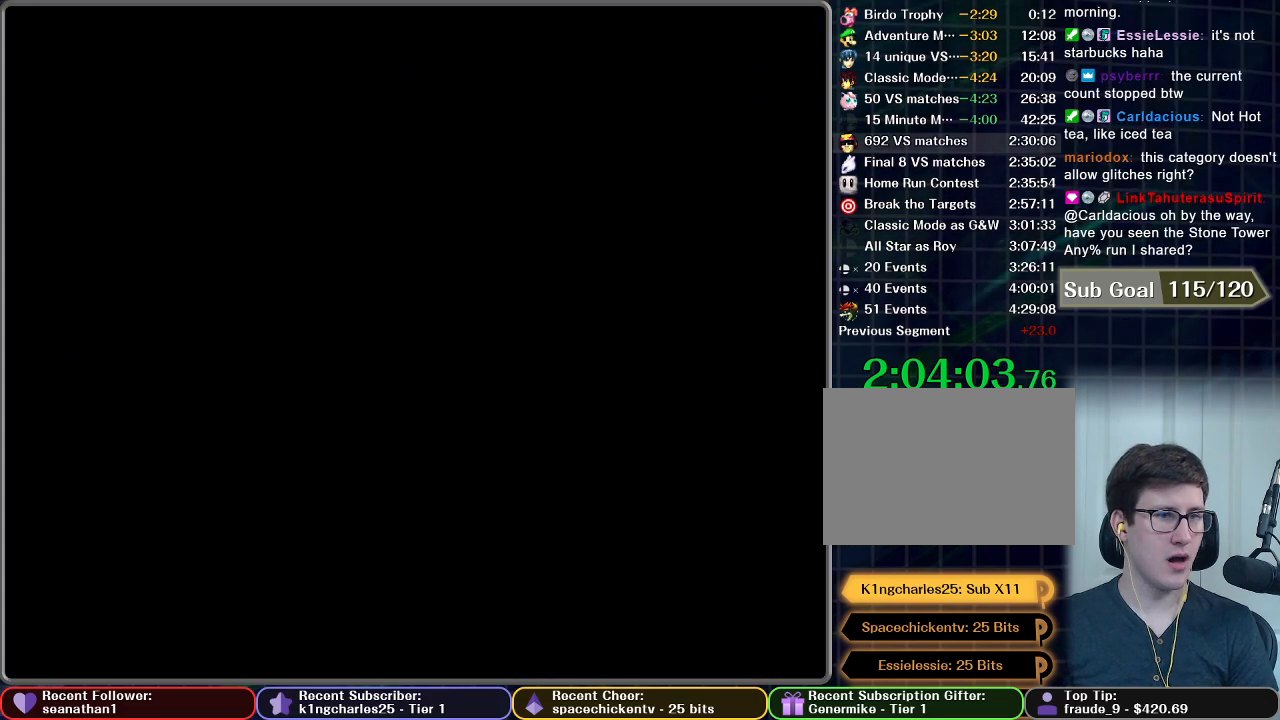
{"buttons": [], "left_stick": "center", "right_stick": "center", "button_events": []}
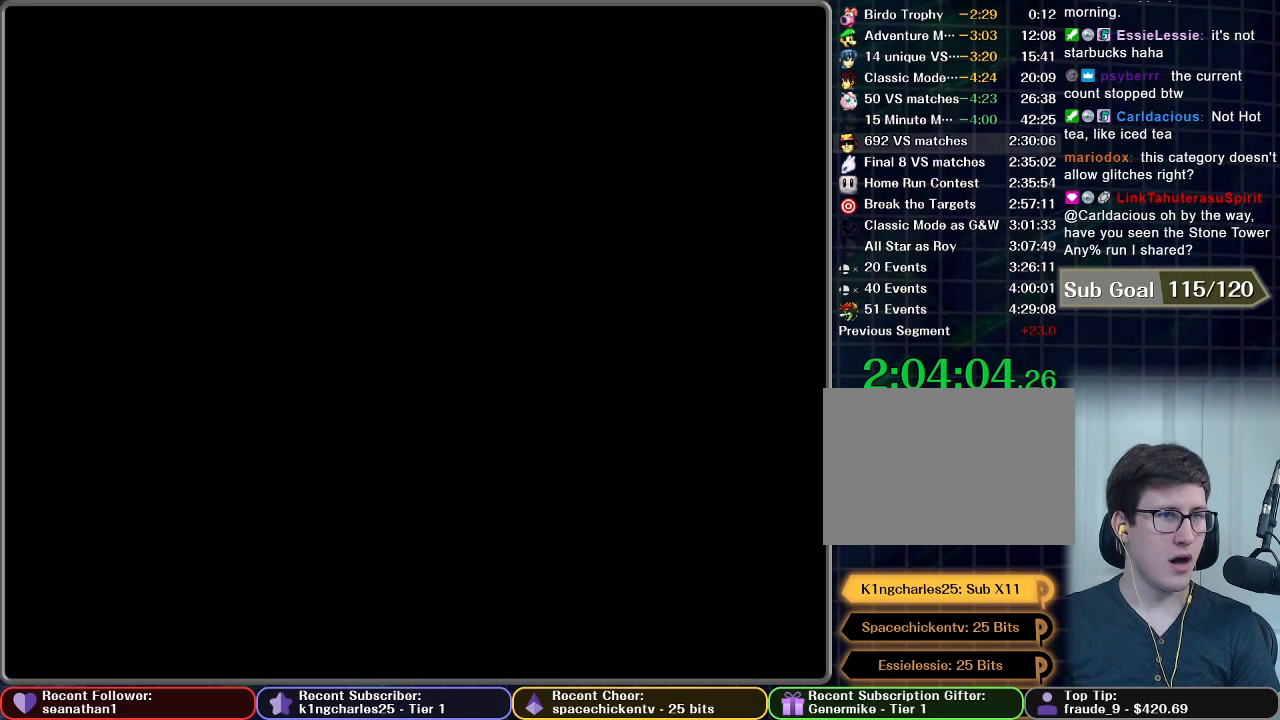
{"buttons": [], "left_stick": "center", "right_stick": "center", "button_events": []}
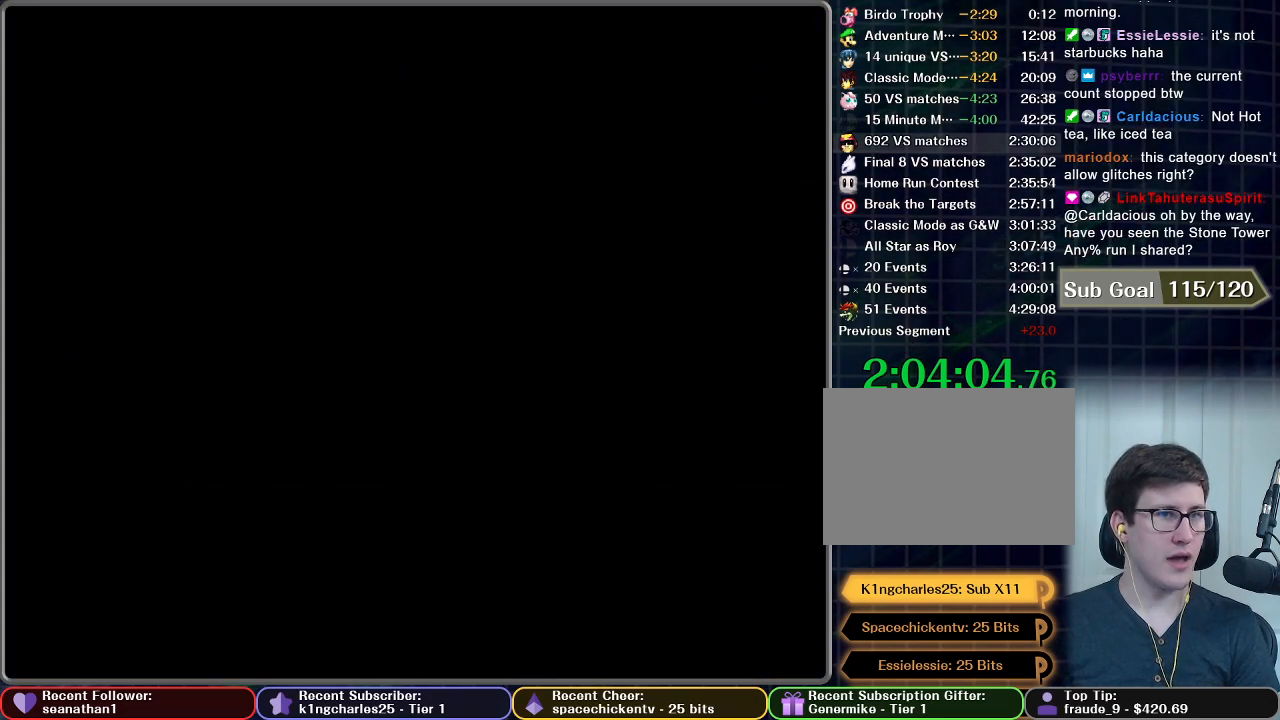
{"buttons": [], "left_stick": "center", "right_stick": "center", "button_events": []}
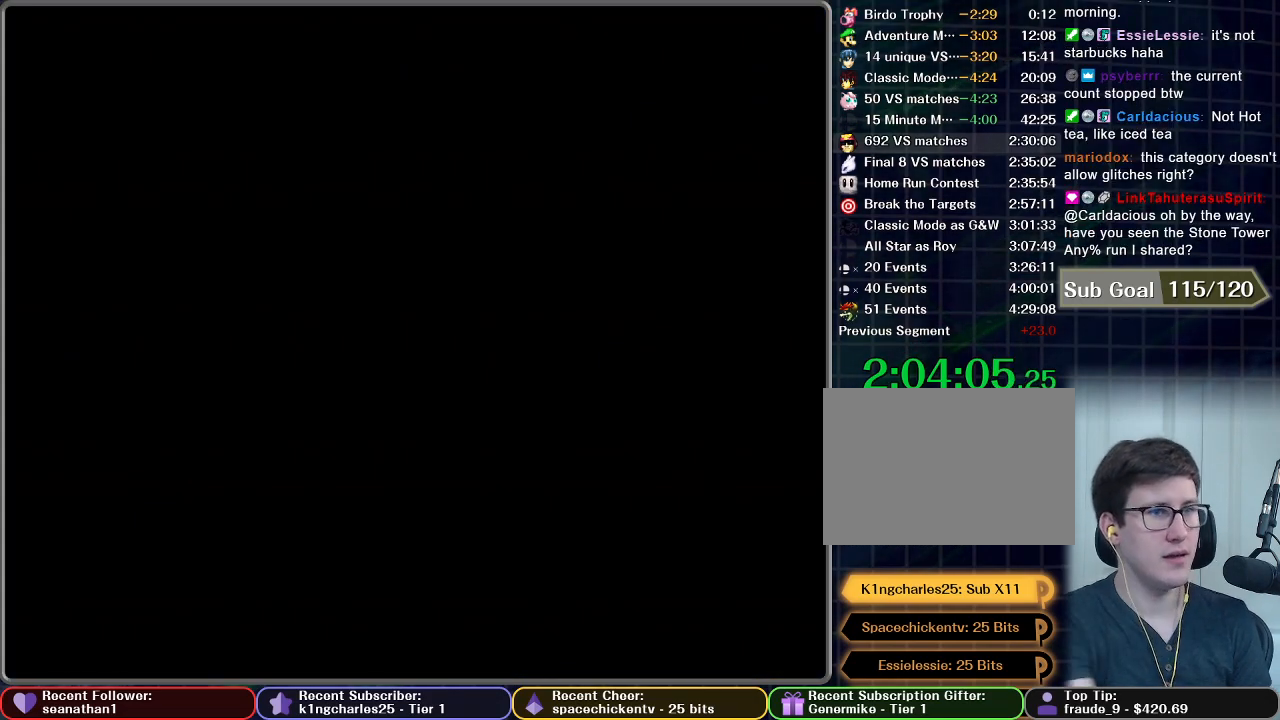
{"buttons": [], "left_stick": "center", "right_stick": "center", "button_events": []}
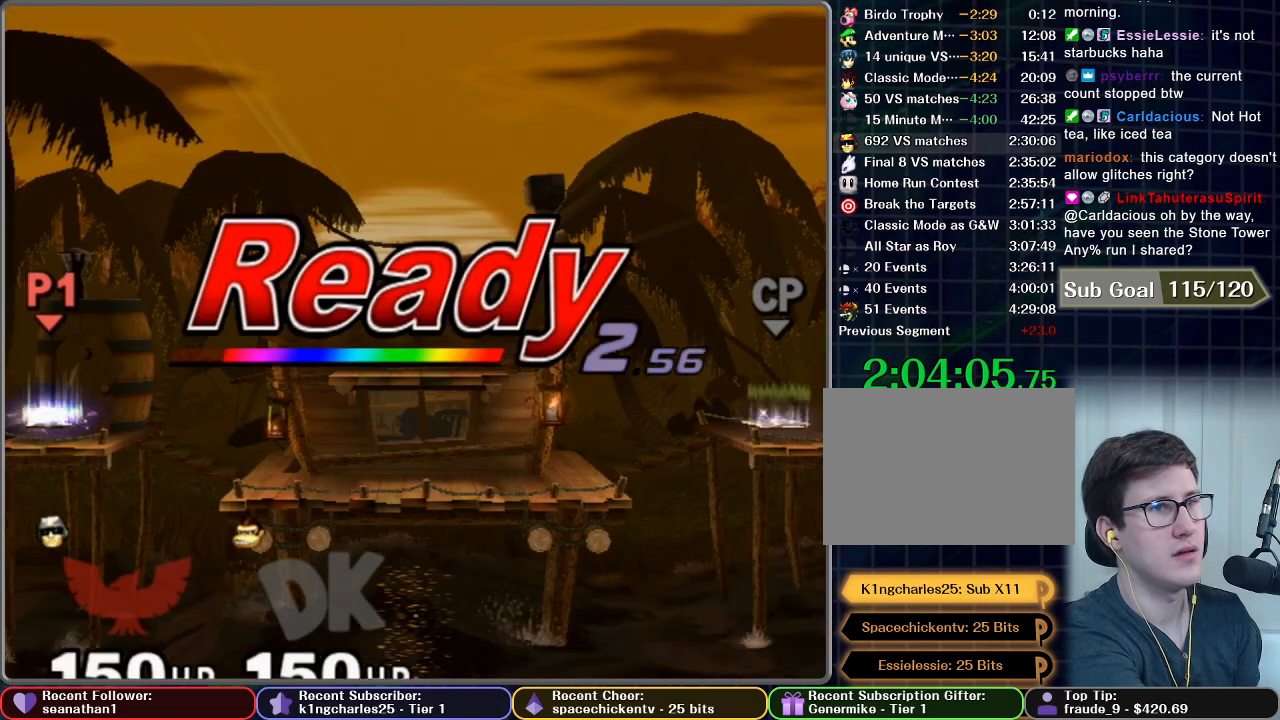
{"buttons": [], "left_stick": "center", "right_stick": "center", "button_events": []}
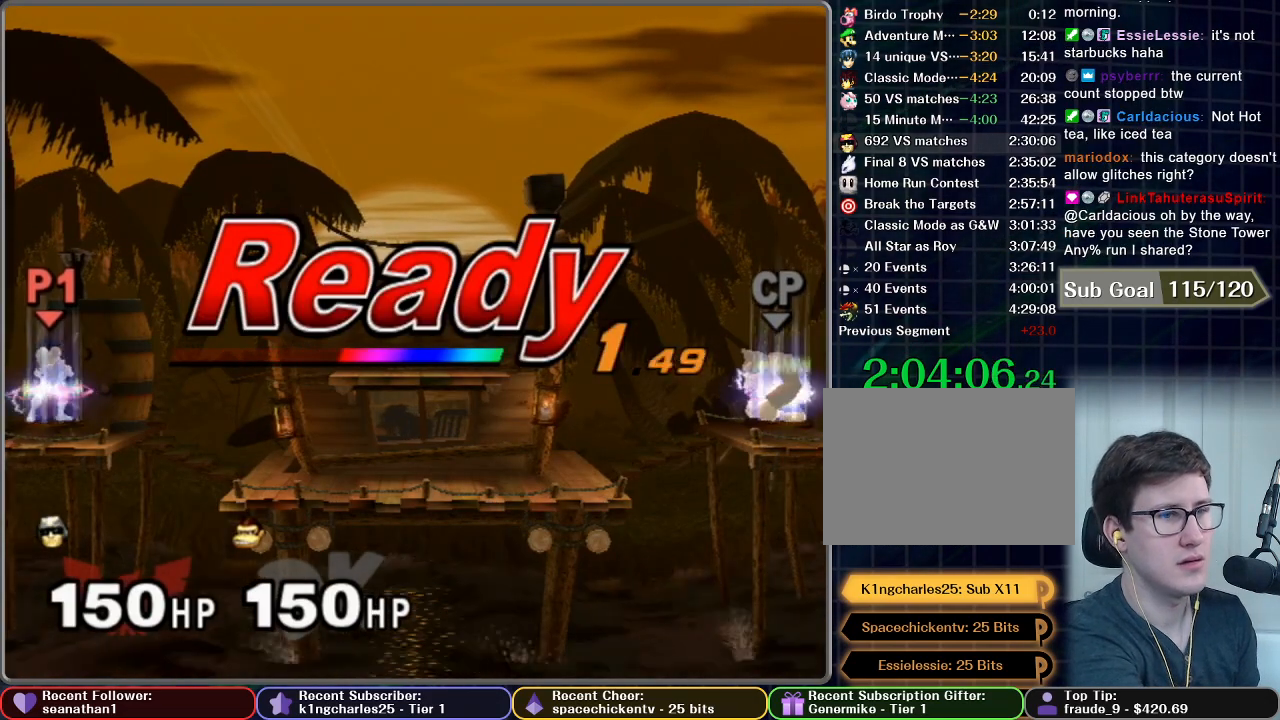
{"buttons": [], "left_stick": "center", "right_stick": "center", "button_events": []}